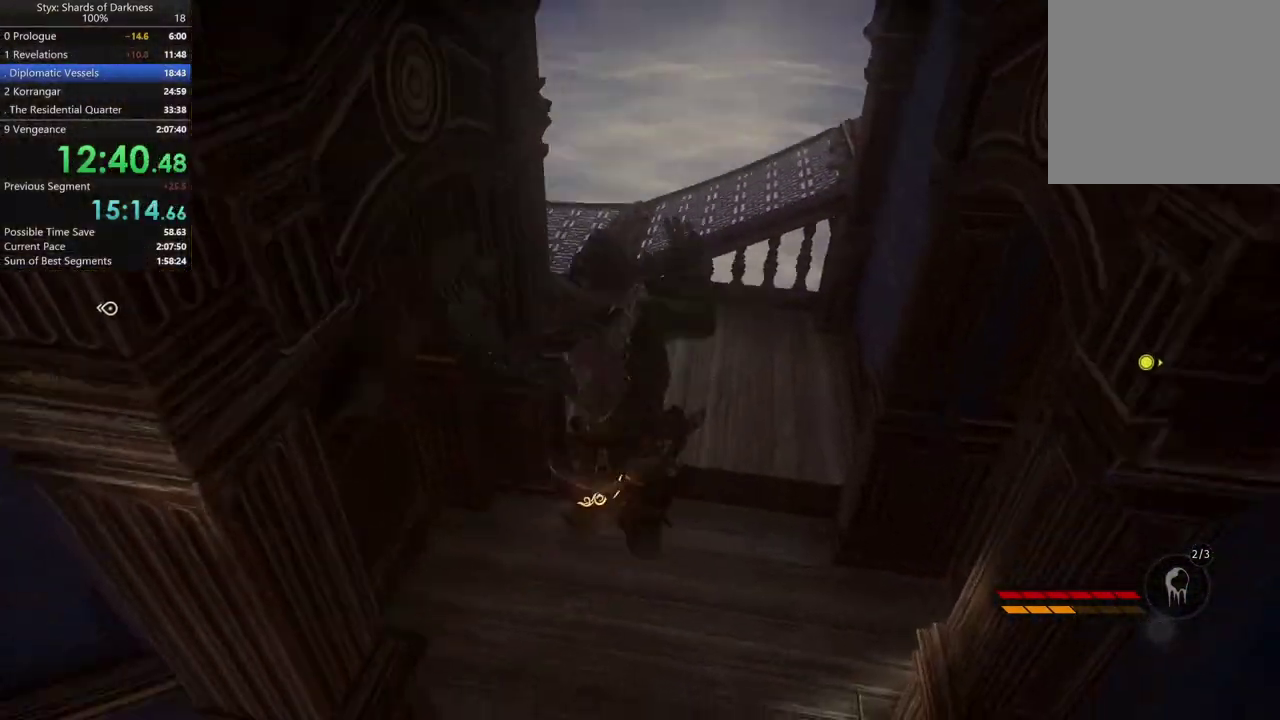
Gameplay with a controller (Xbox layout); each line is a JSON object with the inputs held at the frame after it. "events" lists button and stick changes between this image and that frame as [ms after this image, input, new state], when the widget could be followed in between.
{"buttons": ["Y"], "left_stick": "up-left", "right_stick": "center", "events": [[33, "left_stick", "up-left"], [233, "right_stick", "center"], [500, "Y", "down"]]}
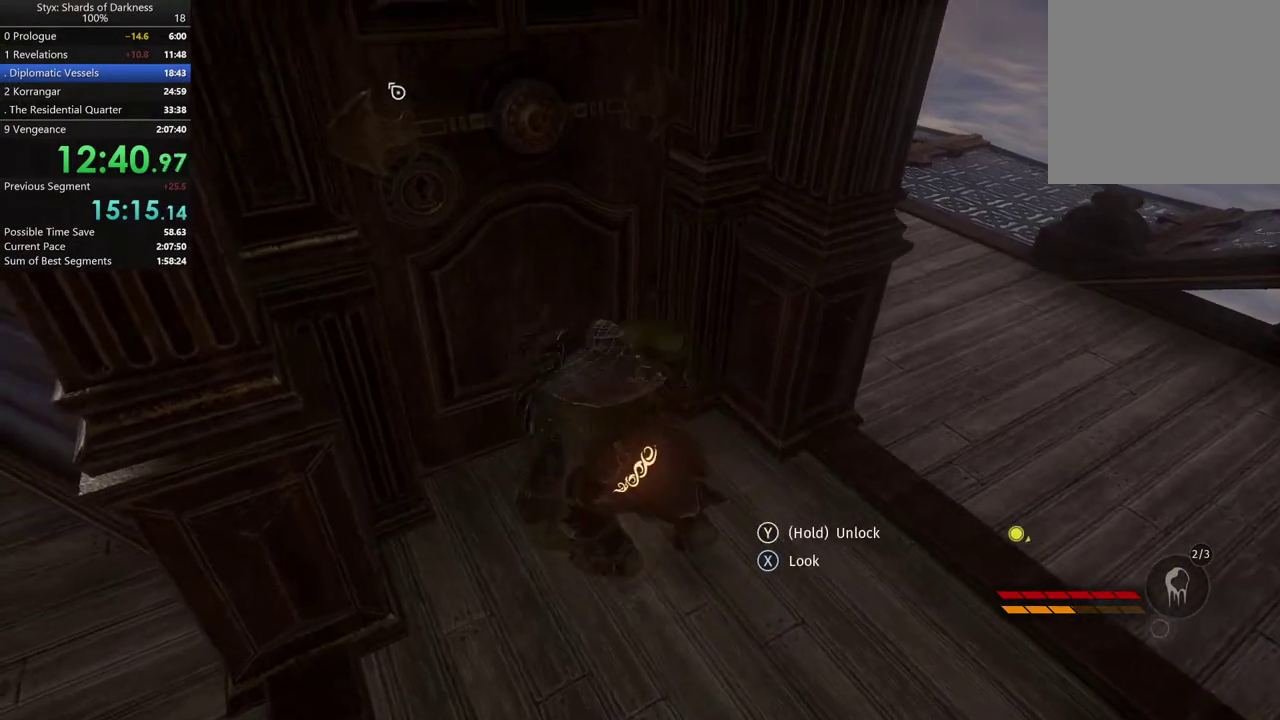
{"buttons": ["Y"], "left_stick": "center", "right_stick": "center", "events": [[167, "left_stick", "center"]]}
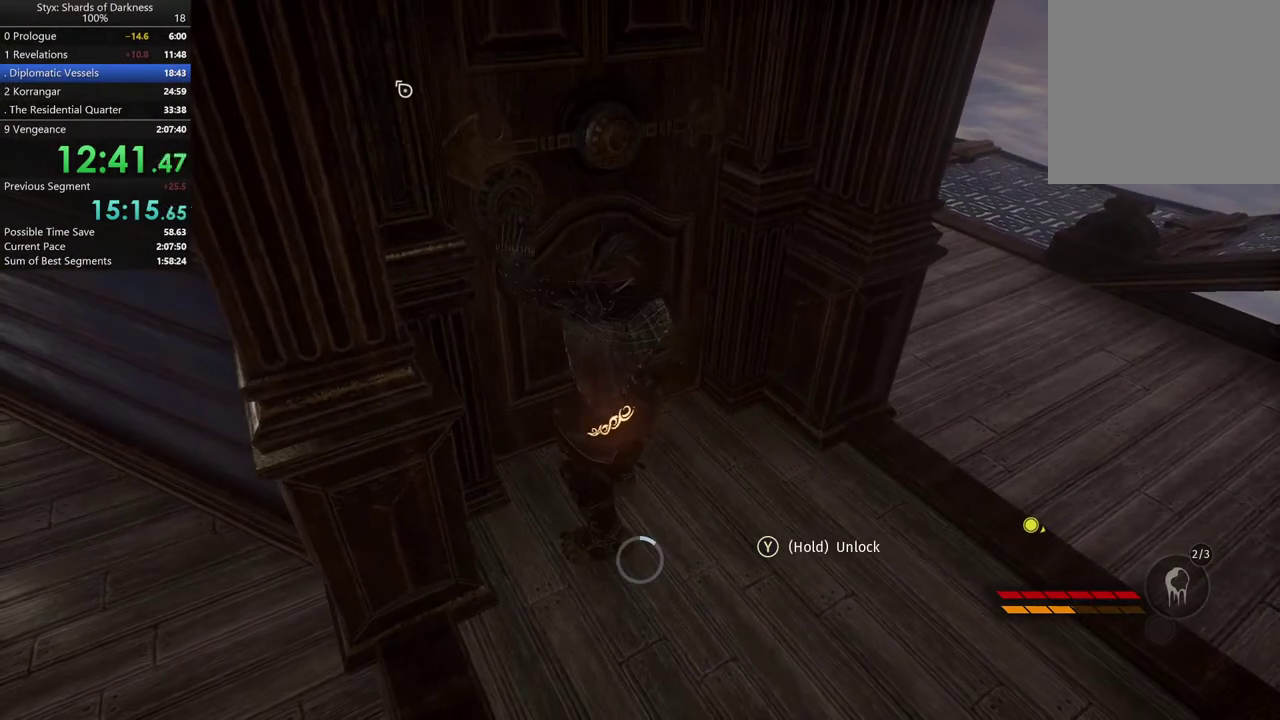
{"buttons": ["Y"], "left_stick": "center", "right_stick": "center", "events": []}
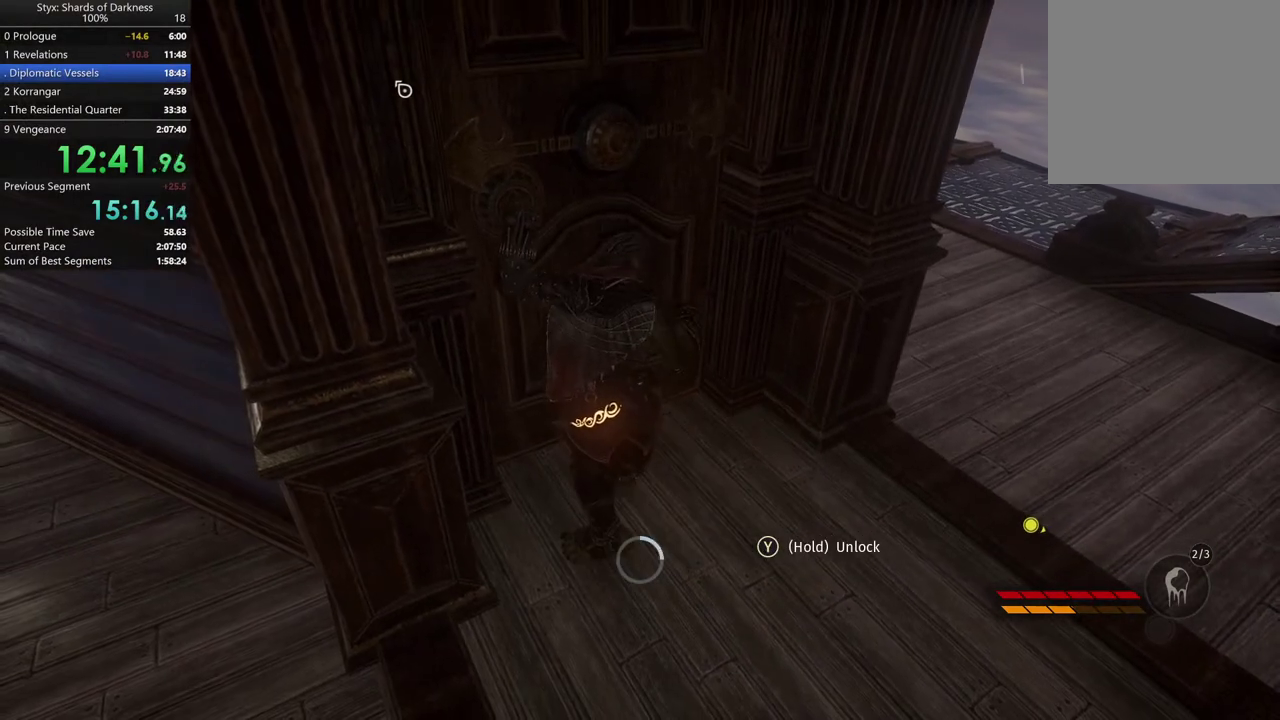
{"buttons": ["Y"], "left_stick": "center", "right_stick": "center", "events": []}
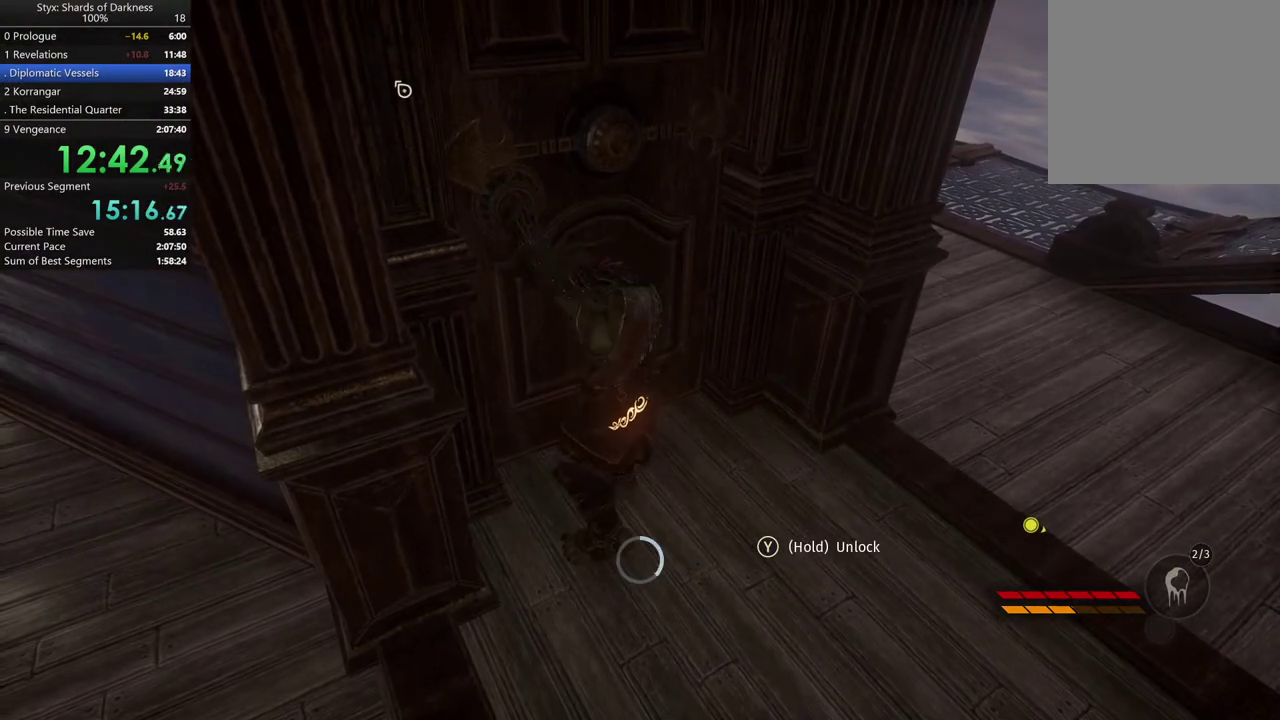
{"buttons": ["Y"], "left_stick": "center", "right_stick": "center", "events": [[133, "right_stick", "left"], [233, "right_stick", "center"]]}
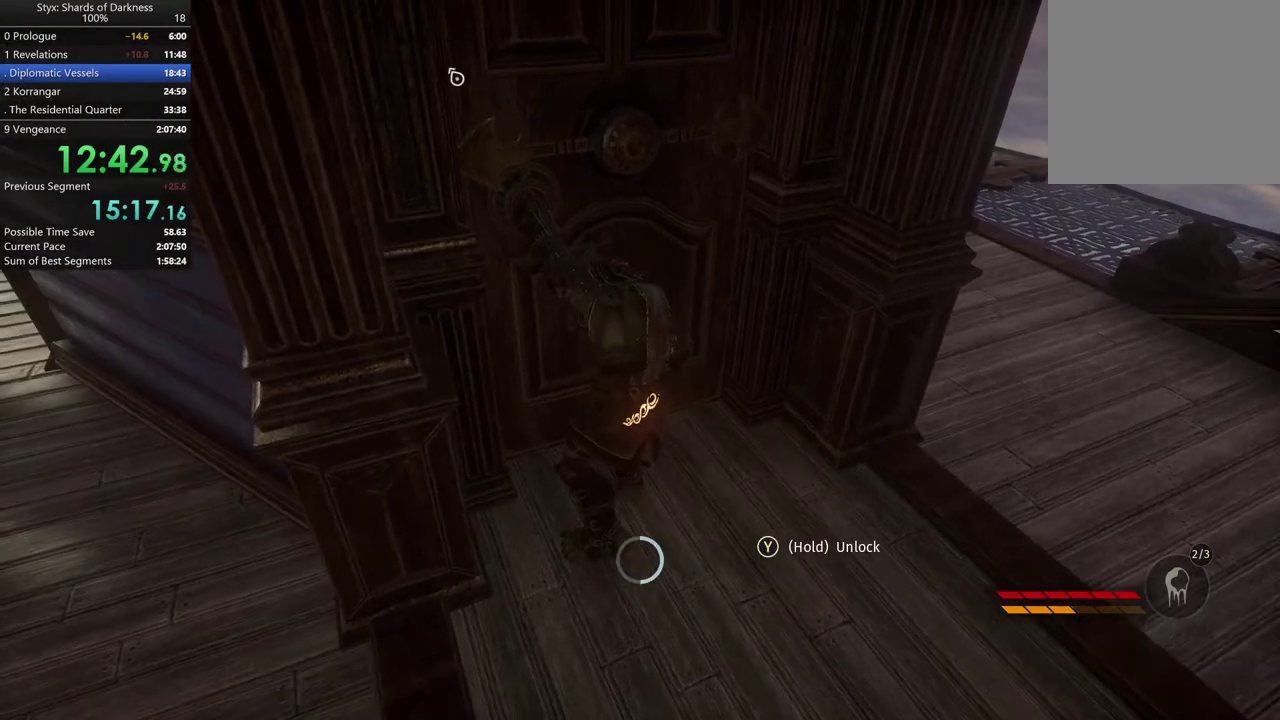
{"buttons": ["Y"], "left_stick": "center", "right_stick": "center", "events": []}
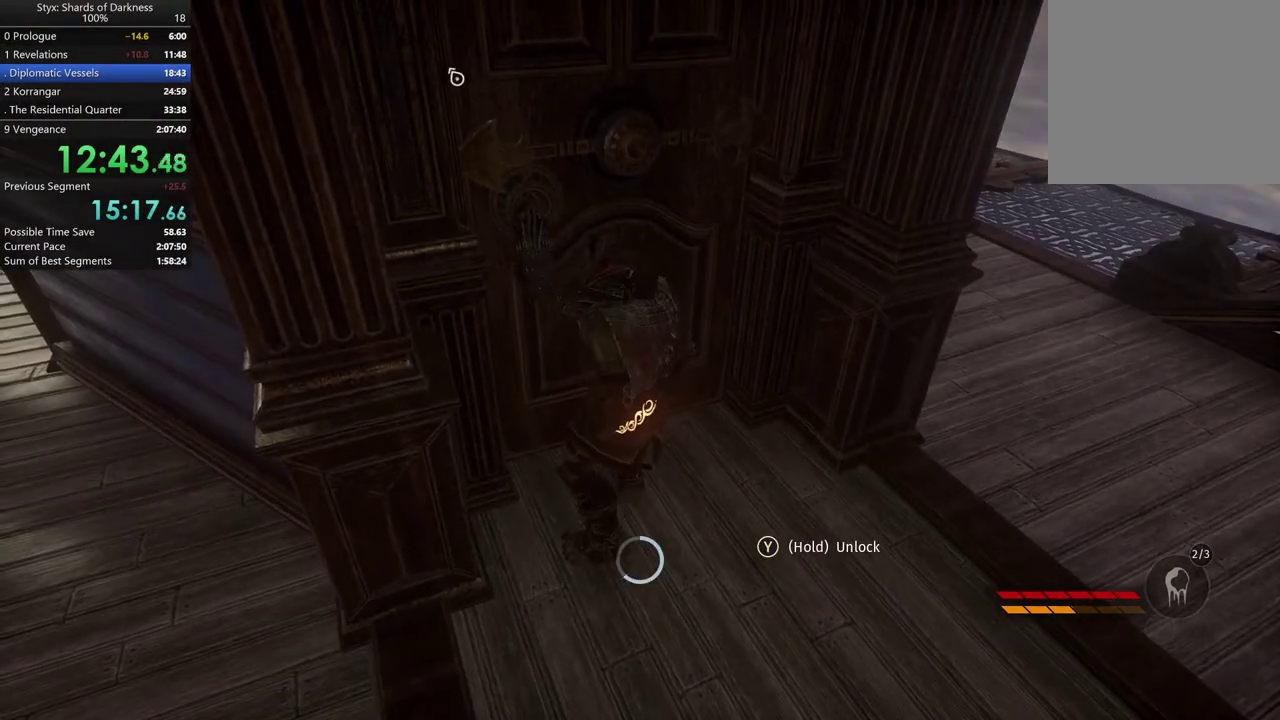
{"buttons": ["Y"], "left_stick": "center", "right_stick": "center", "events": []}
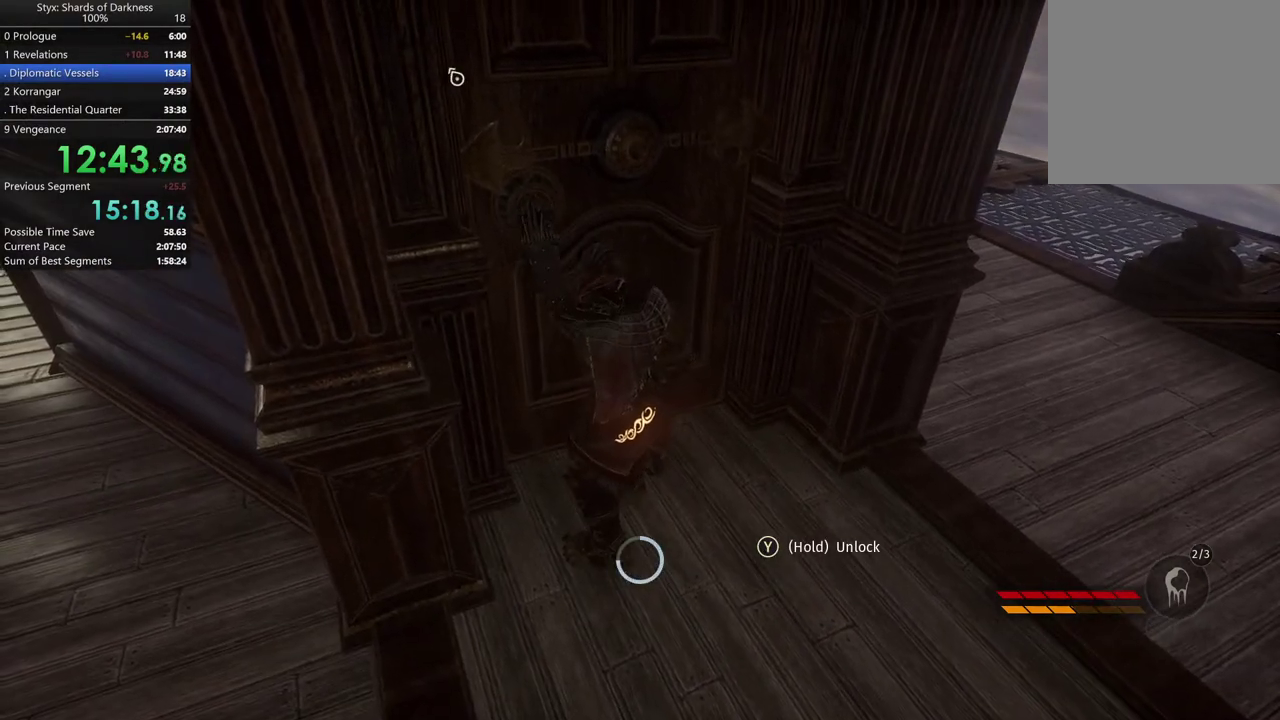
{"buttons": ["Y"], "left_stick": "center", "right_stick": "center", "events": []}
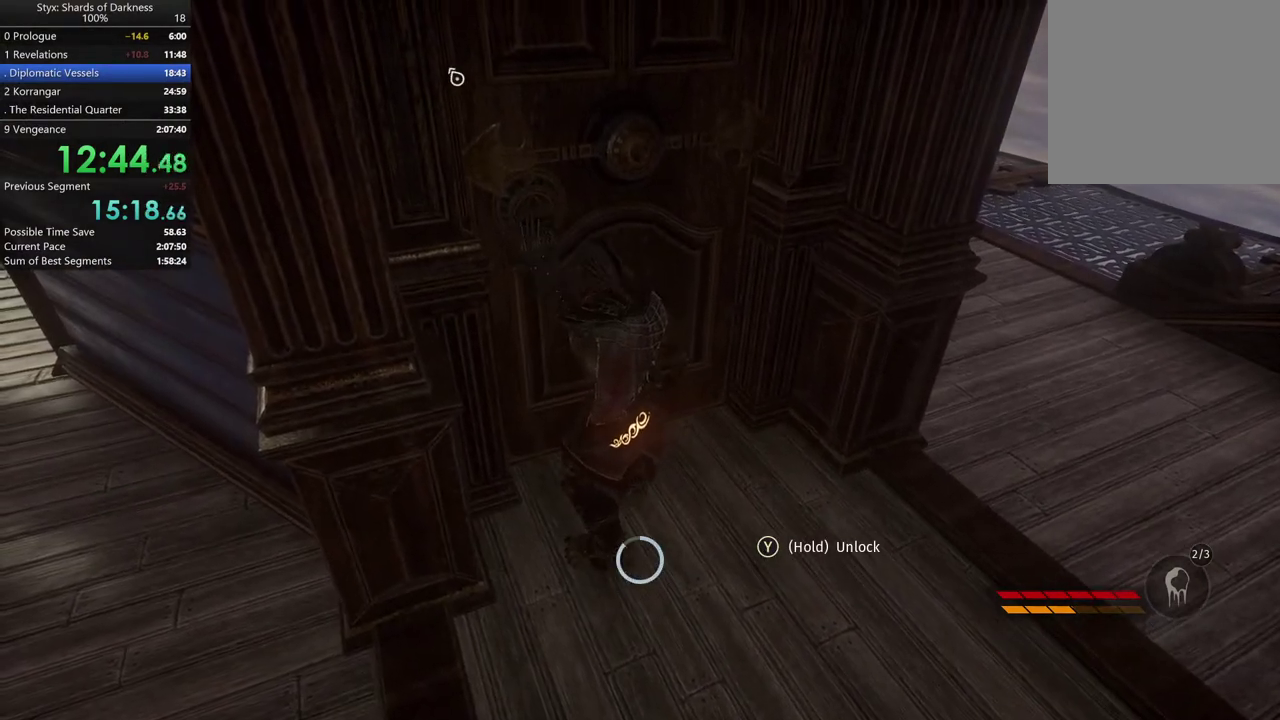
{"buttons": ["Y"], "left_stick": "center", "right_stick": "center", "events": []}
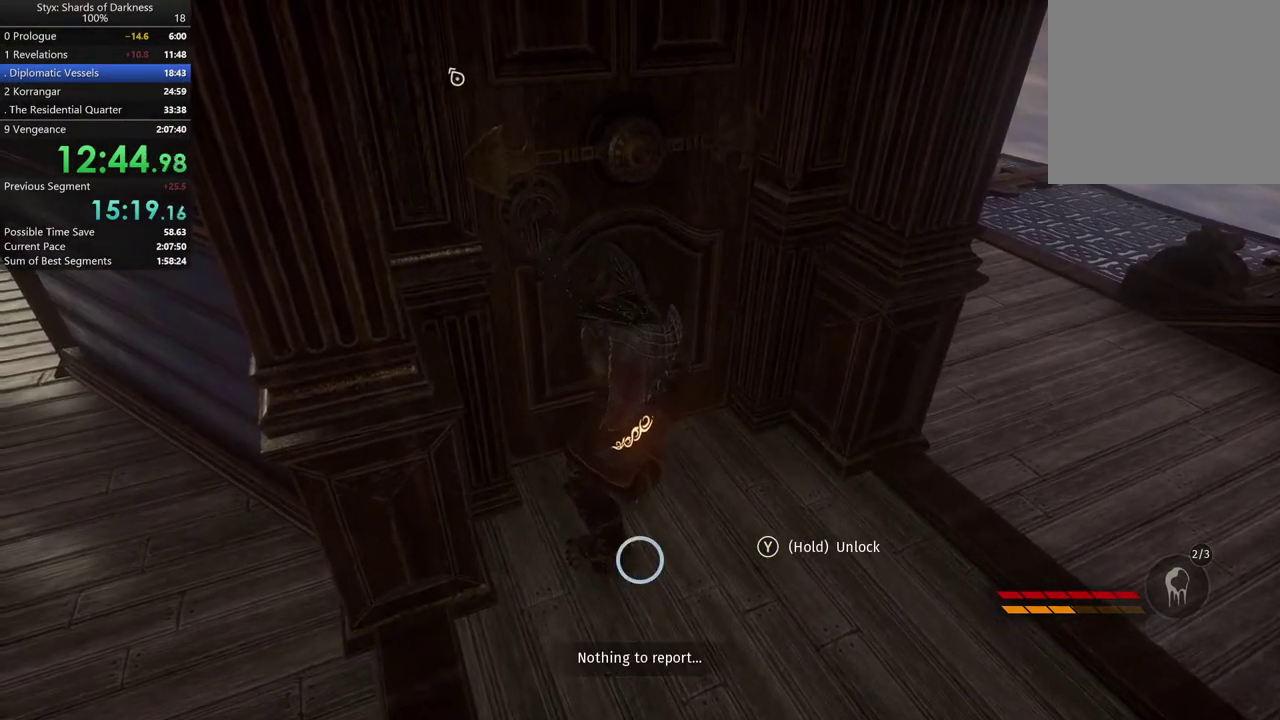
{"buttons": [], "left_stick": "center", "right_stick": "center", "events": [[233, "Y", "up"], [333, "Y", "down"], [400, "Y", "up"]]}
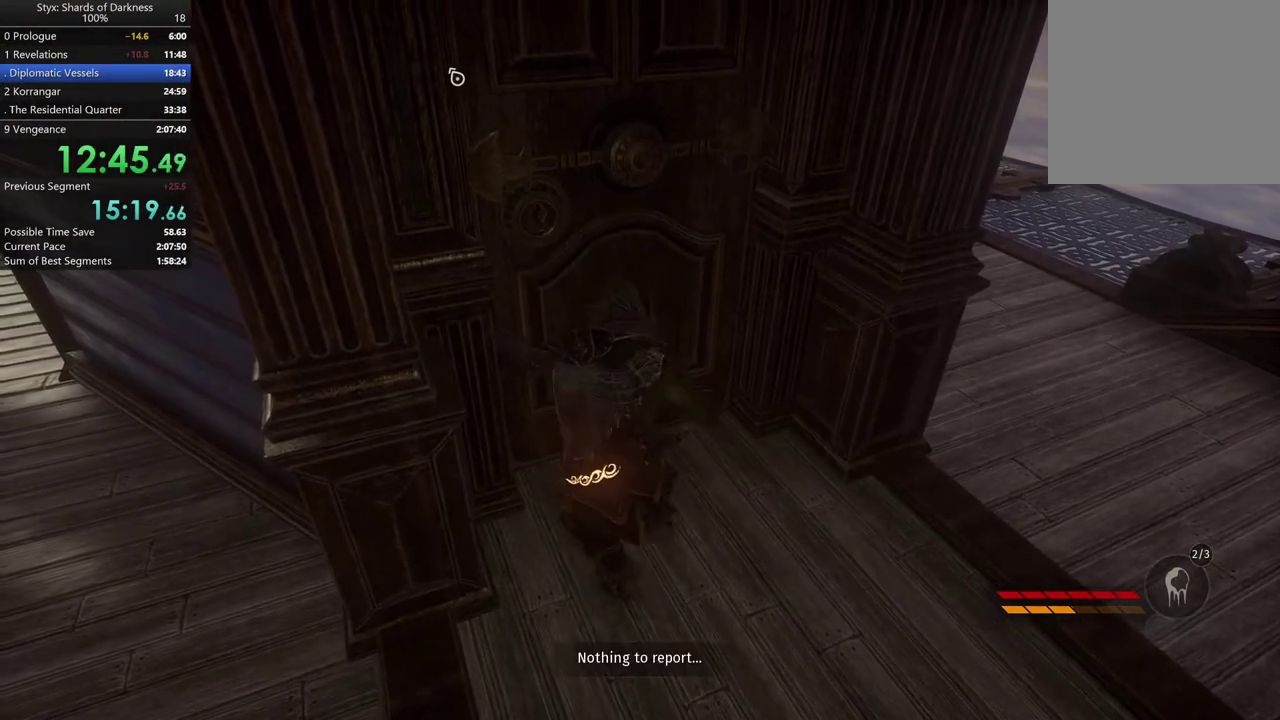
{"buttons": [], "left_stick": "center", "right_stick": "center", "events": []}
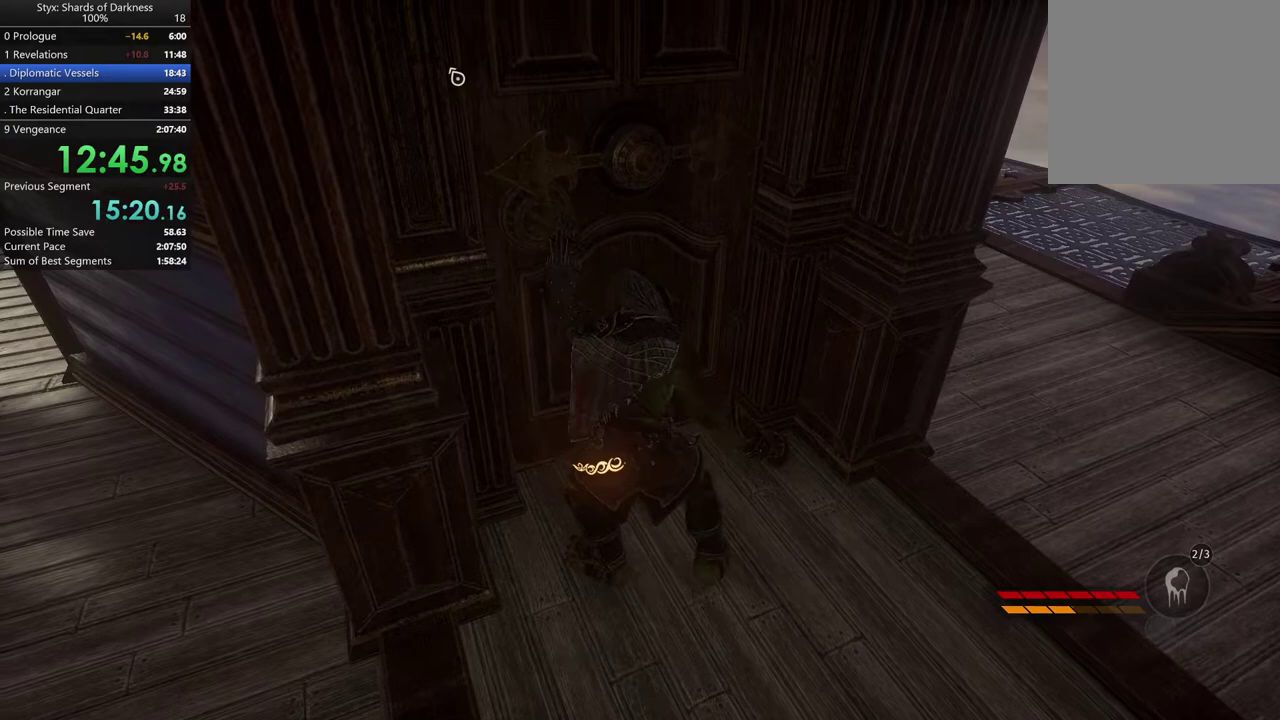
{"buttons": [], "left_stick": "center", "right_stick": "center", "events": [[233, "right_stick", "up-left"], [433, "right_stick", "center"]]}
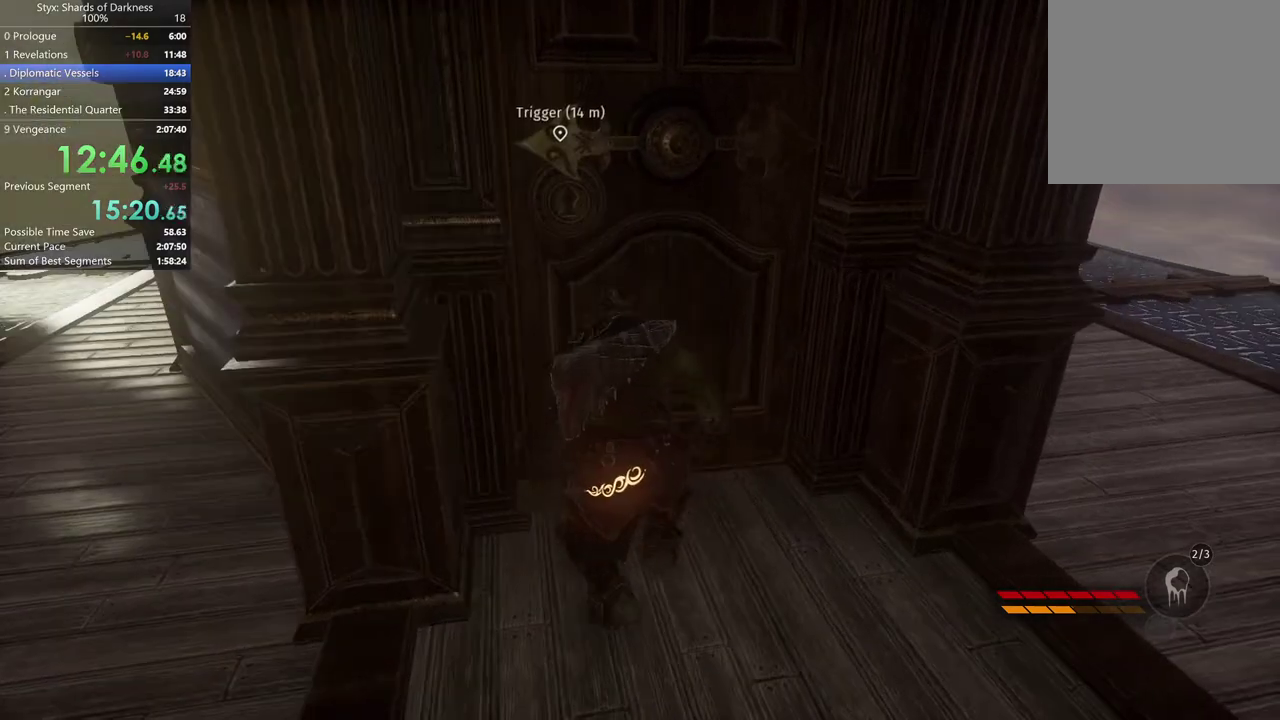
{"buttons": [], "left_stick": "center", "right_stick": "center", "events": []}
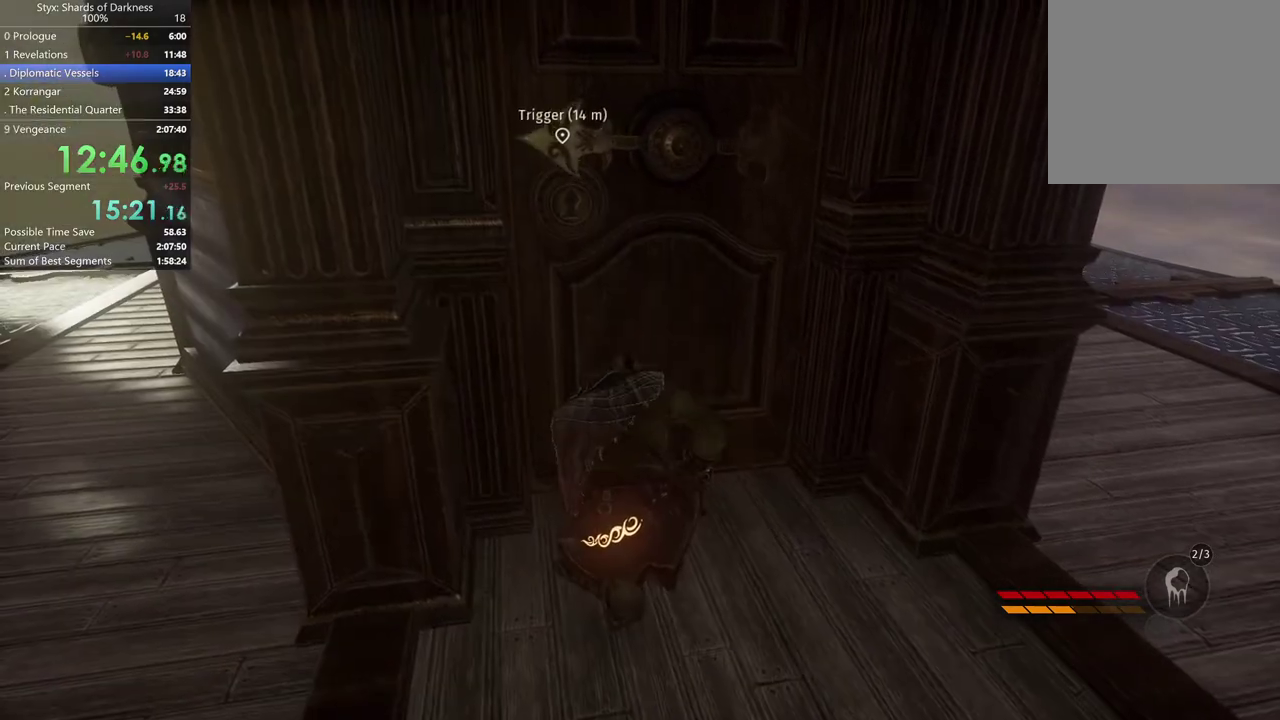
{"buttons": [], "left_stick": "center", "right_stick": "center", "events": []}
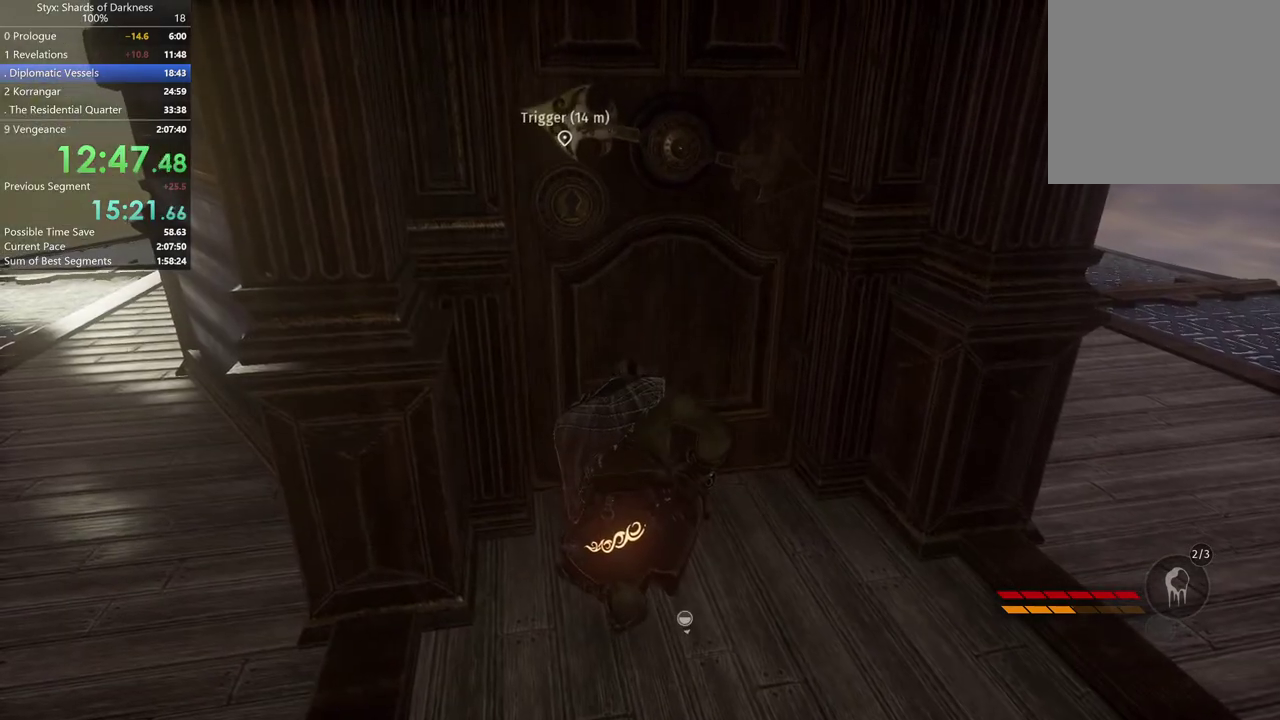
{"buttons": [], "left_stick": "up", "right_stick": "center", "events": [[233, "right_stick", "up-left"], [367, "right_stick", "center"], [433, "left_stick", "up"]]}
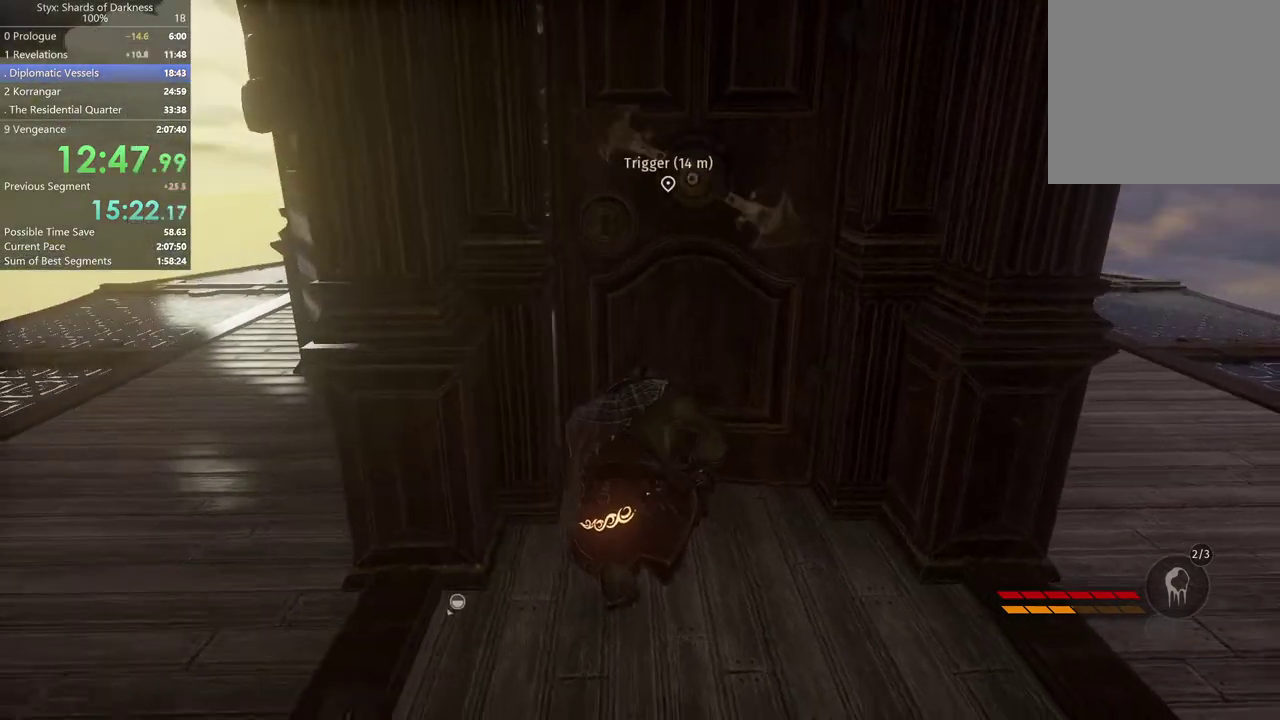
{"buttons": [], "left_stick": "up", "right_stick": "center", "events": []}
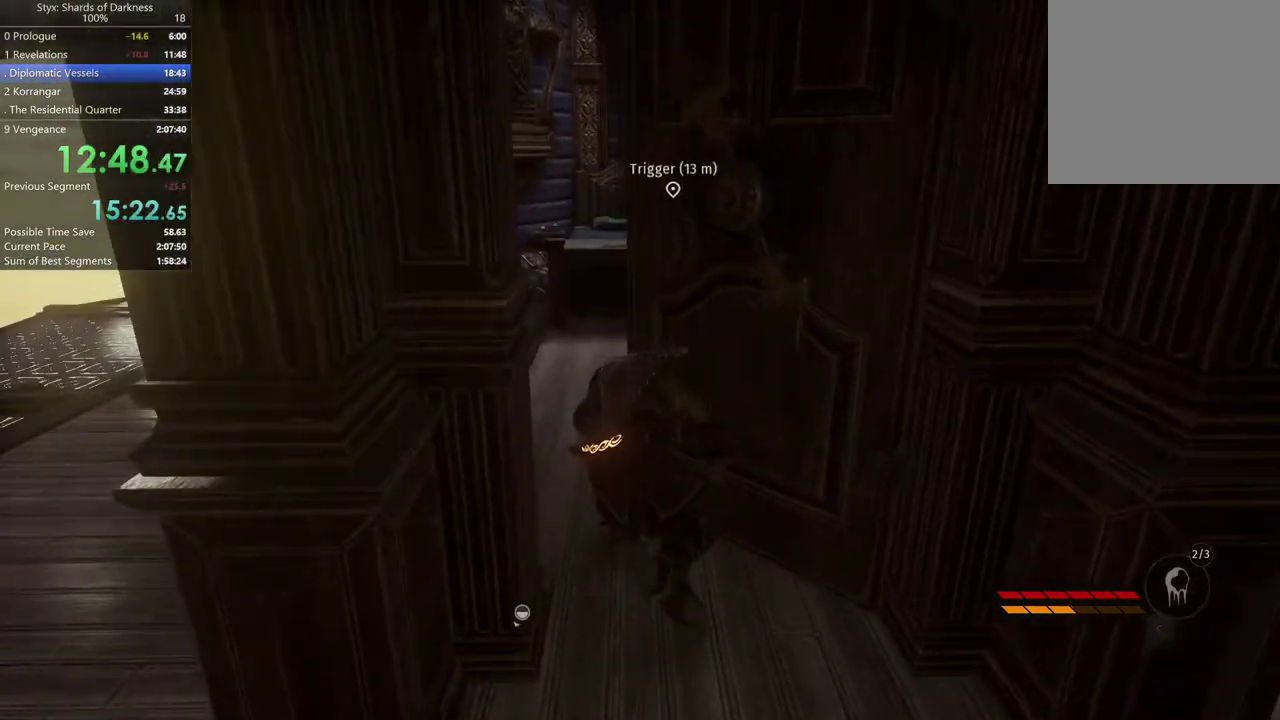
{"buttons": [], "left_stick": "up", "right_stick": "center", "events": [[100, "right_stick", "left"], [233, "right_stick", "center"]]}
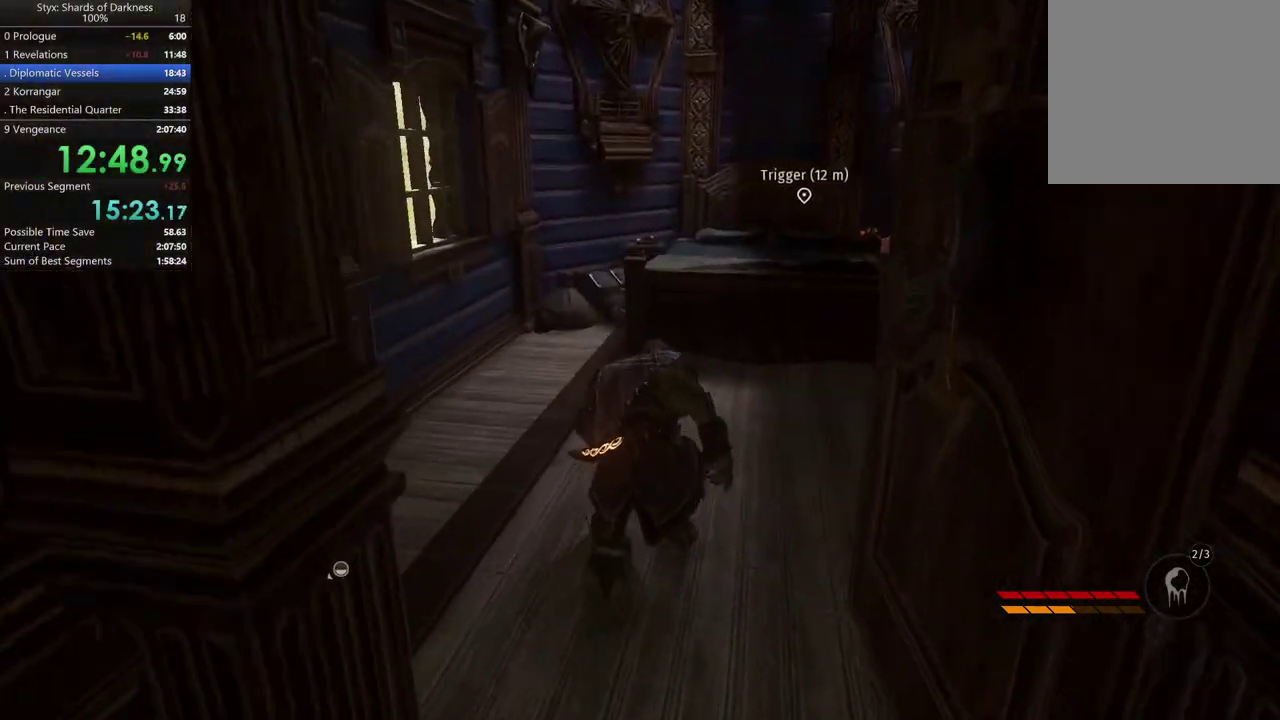
{"buttons": ["B"], "left_stick": "up-right", "right_stick": "center", "events": [[67, "A", "down"], [200, "A", "up"], [267, "left_stick", "up-right"], [467, "B", "down"]]}
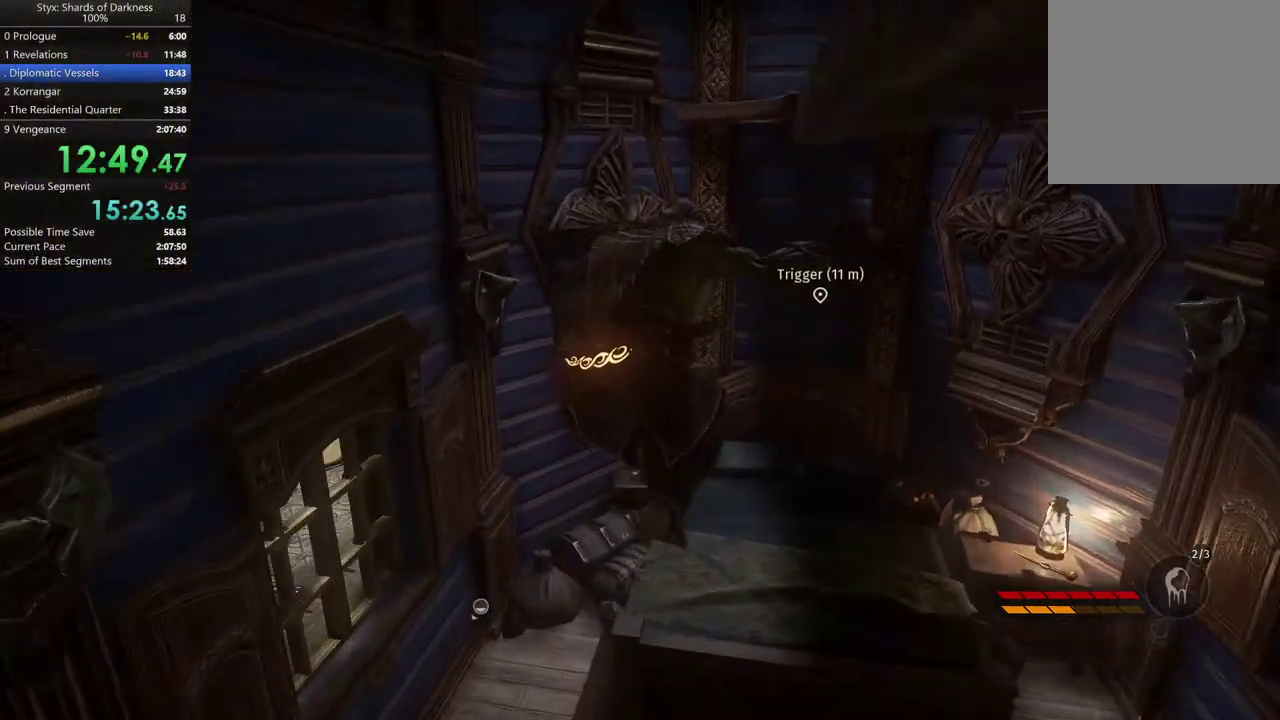
{"buttons": [], "left_stick": "up", "right_stick": "center", "events": [[67, "B", "up"], [200, "left_stick", "up"]]}
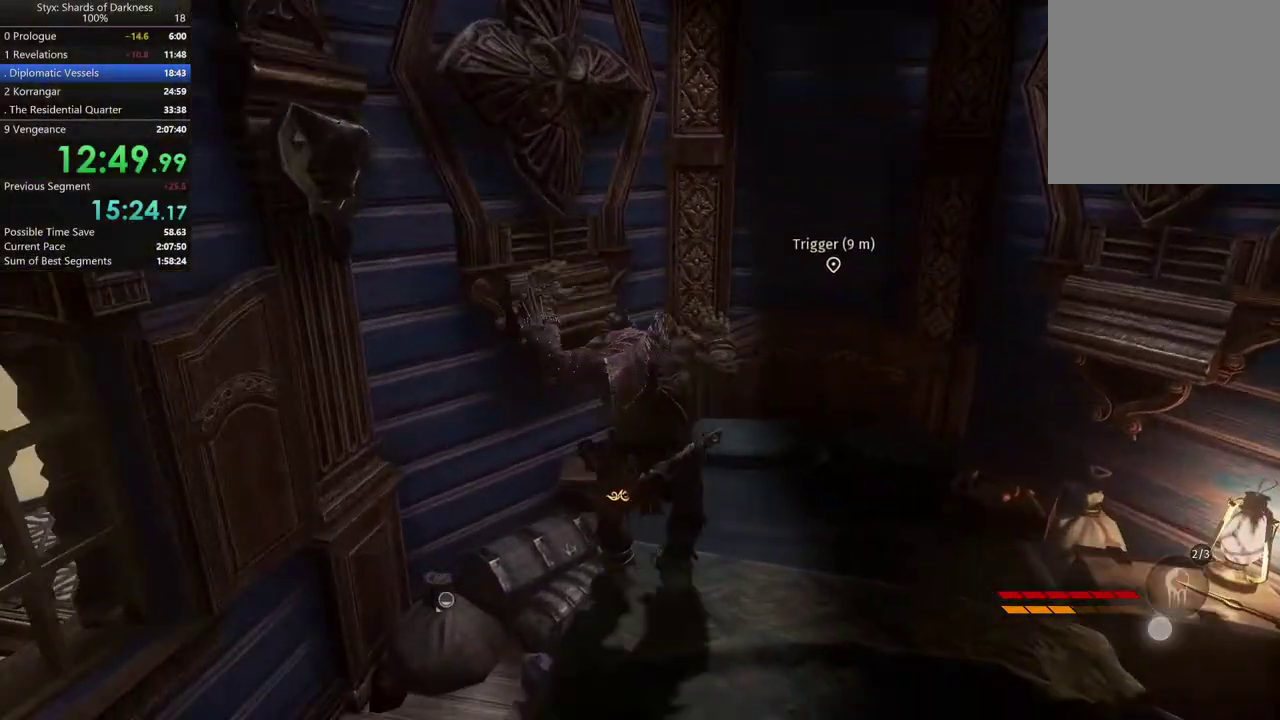
{"buttons": [], "left_stick": "center", "right_stick": "center", "events": [[233, "Y", "down"], [333, "Y", "up"], [333, "left_stick", "center"], [400, "Y", "down"], [467, "Y", "up"]]}
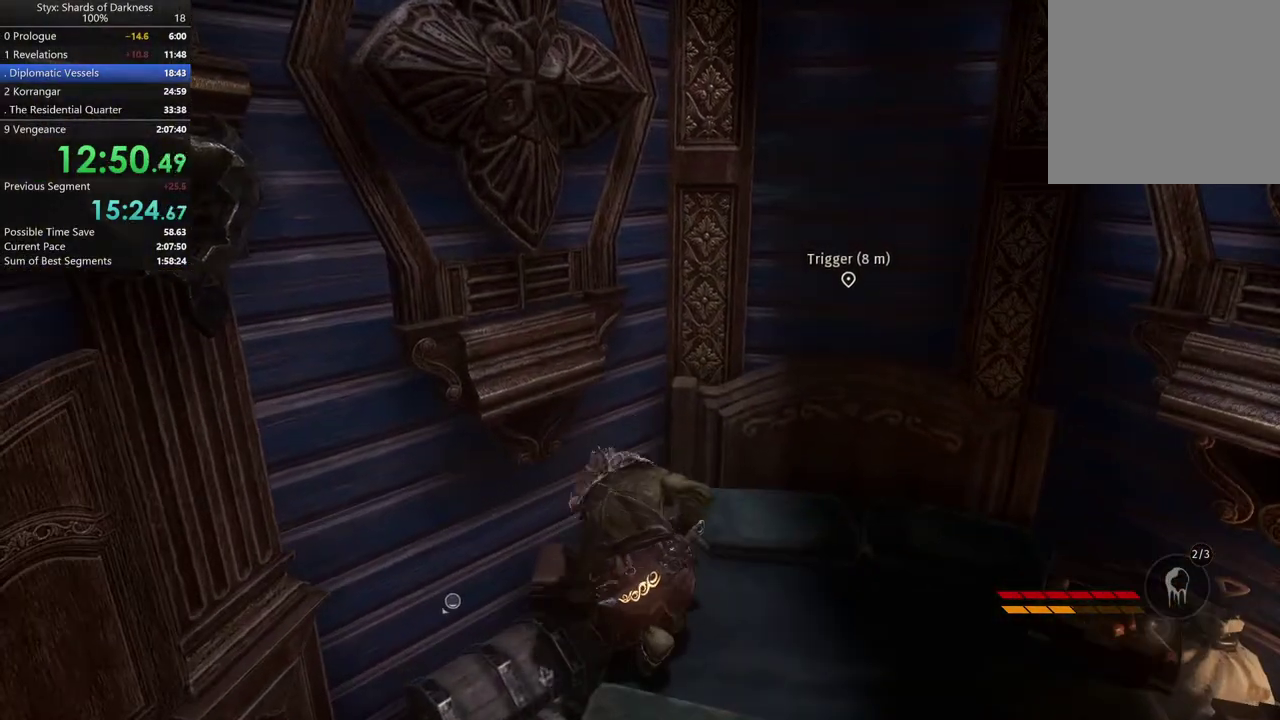
{"buttons": [], "left_stick": "up-right", "right_stick": "right", "events": [[67, "left_stick", "right"], [167, "left_stick", "up-right"], [233, "right_stick", "down-right"], [267, "left_stick", "right"], [333, "left_stick", "up-right"], [333, "right_stick", "right"]]}
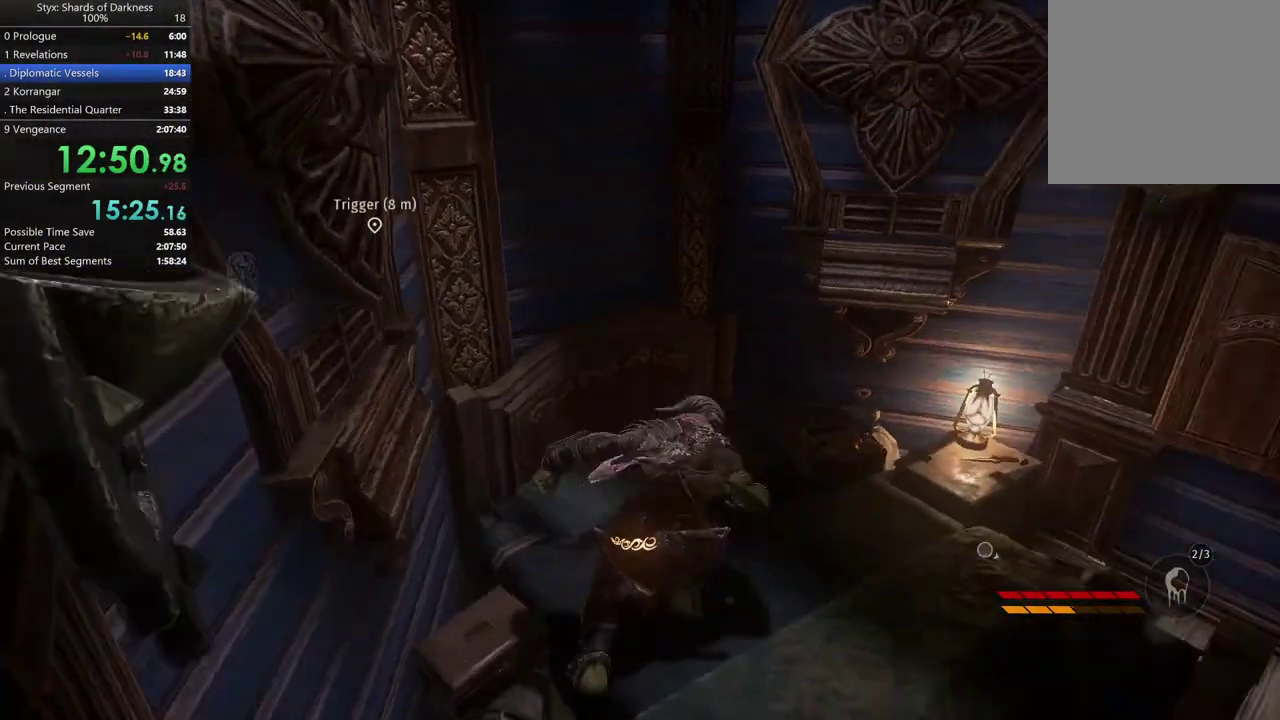
{"buttons": ["Y"], "left_stick": "up", "right_stick": "center", "events": [[100, "right_stick", "center"], [267, "Y", "down"], [400, "Y", "up"], [400, "left_stick", "up"], [467, "Y", "down"]]}
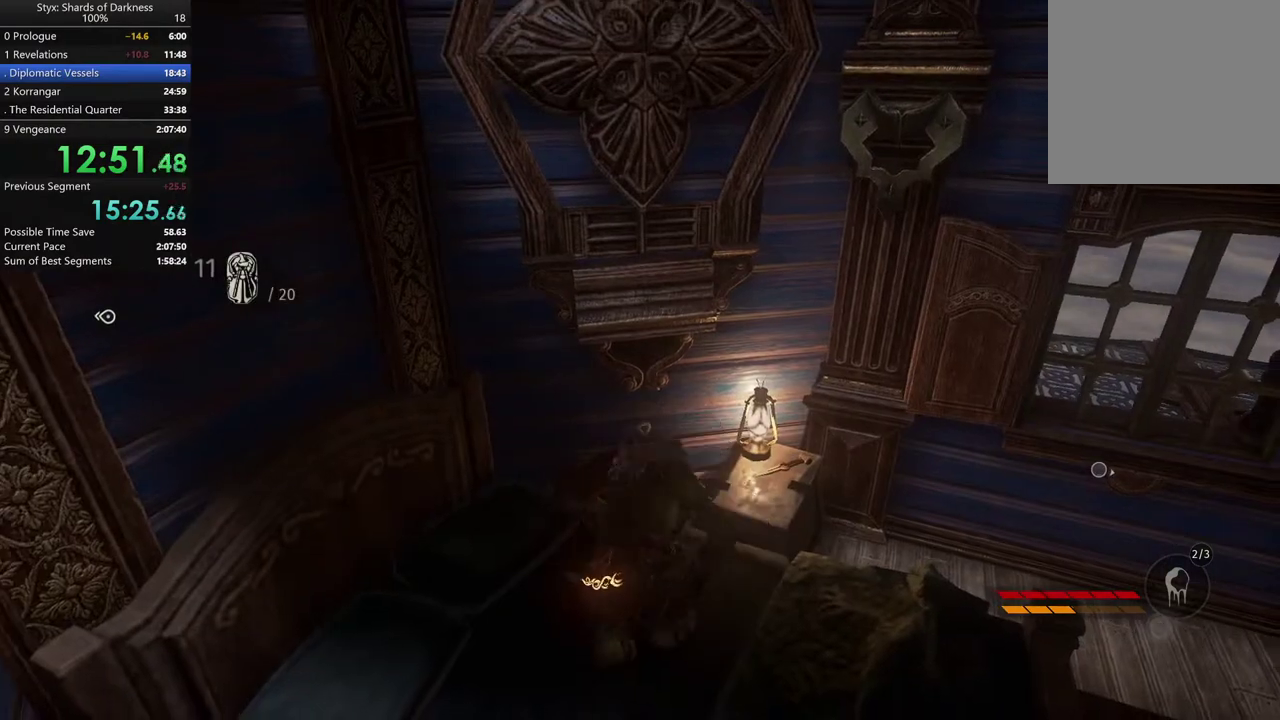
{"buttons": [], "left_stick": "up-right", "right_stick": "right", "events": [[33, "left_stick", "center"], [67, "Y", "up"], [133, "Y", "down"], [200, "Y", "up"], [333, "left_stick", "up"], [400, "left_stick", "up-right"], [467, "right_stick", "right"]]}
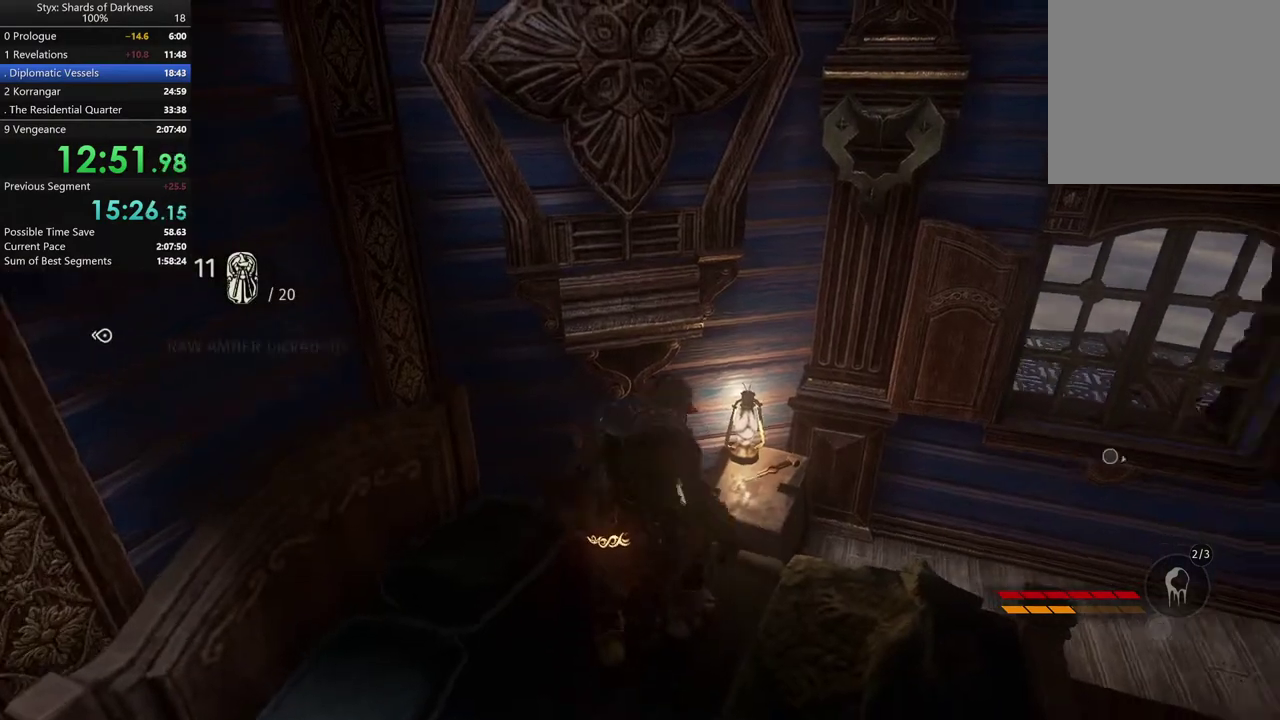
{"buttons": [], "left_stick": "center", "right_stick": "center", "events": [[33, "right_stick", "center"], [167, "Y", "down"], [200, "left_stick", "up"], [300, "Y", "up"], [300, "left_stick", "center"], [367, "Y", "down"], [433, "Y", "up"]]}